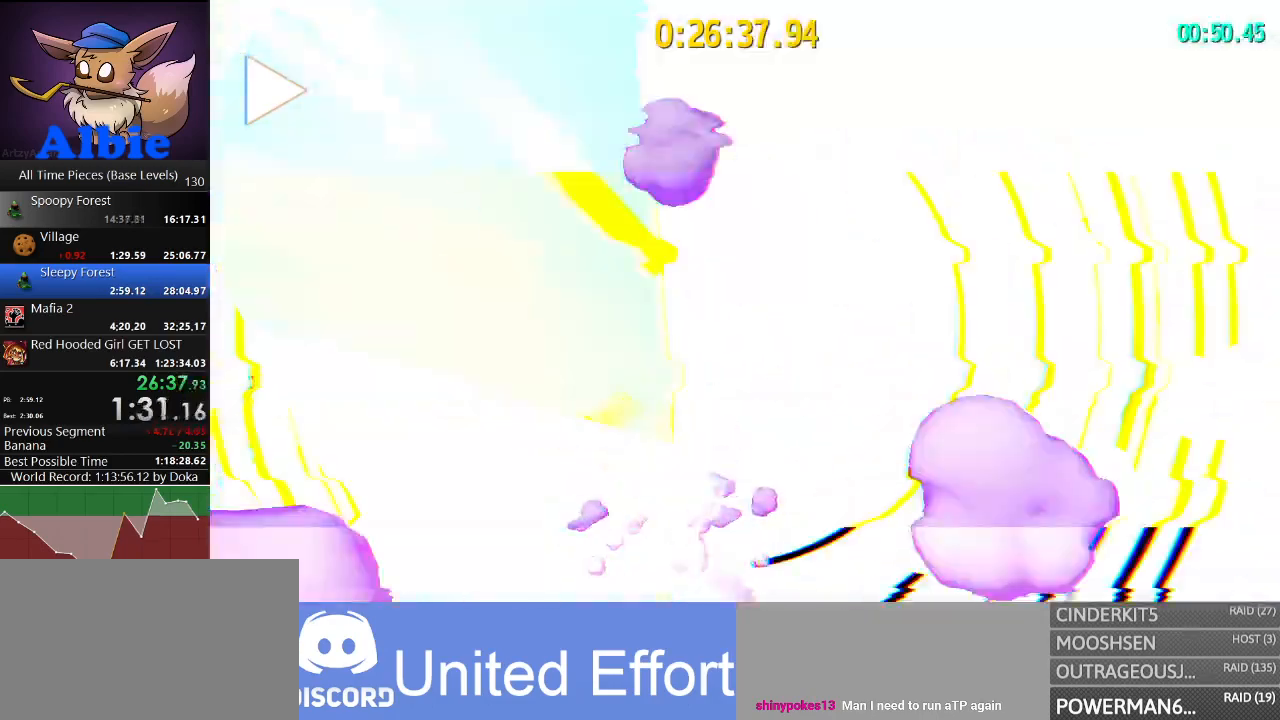
Gameplay with keyboard and mouse; each line is a JSON object with the keys and mouse buttons held at the frame after it. "events" lists presses ("down") and releases ("up") of "1", "2", "3", "4", "5", "a", "alt", "c", "caps_lock", "ctrl", "d", "e", "f", "g", "q", "r", "s", "shift", "space", "t", "tab", "v", "w", "x", "z", "mouse_left", "mouse_wheel" and "mouse_right" between this image and that frame as [ms after this image, input, new state], when the widget could be followed in between. "mouse_left", "mouse_wheel", "mouse_right" = the "left", "wheel", "right" buttons of the "mouse" list. No other keys are recorded. "wheel" means that the mouse wheel is clicked or scrolled. "mouse_move" is the direction in which the mouse moves at that frame (one of eight, or "still"), when it could be read.
{"keys": [], "mouse": [], "mouse_move": "still", "events": []}
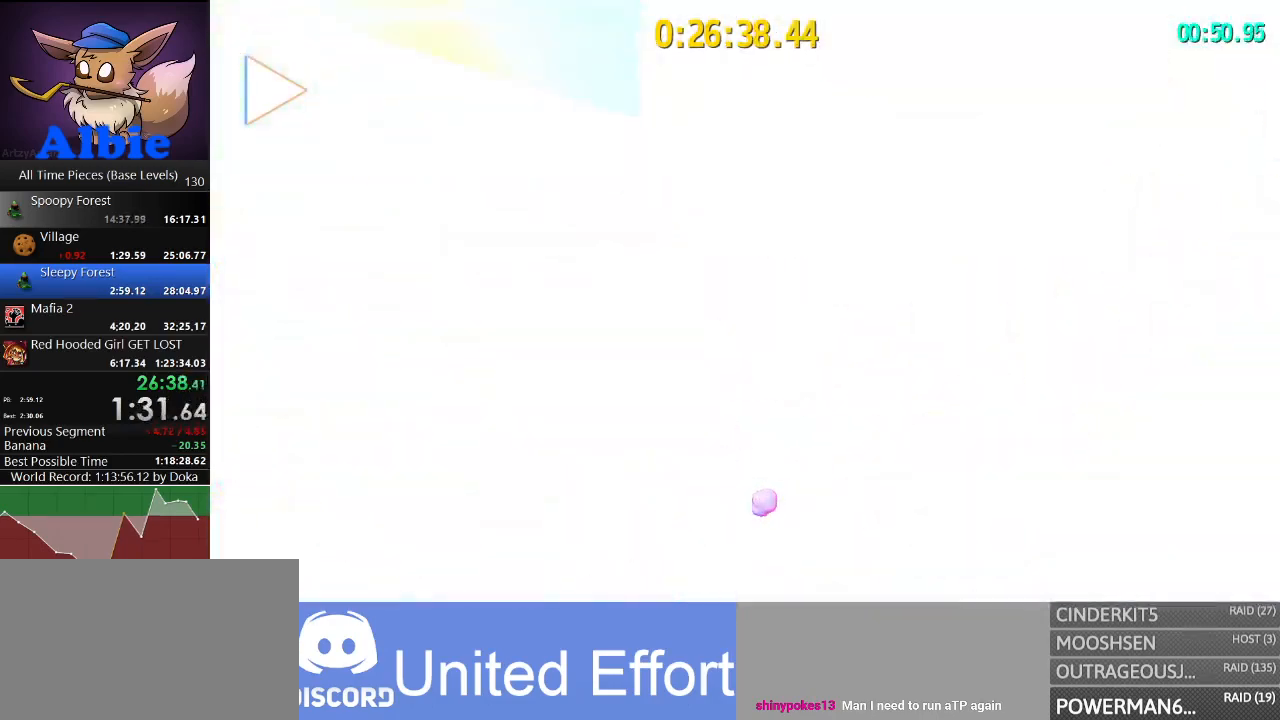
{"keys": [], "mouse": [], "mouse_move": "still", "events": []}
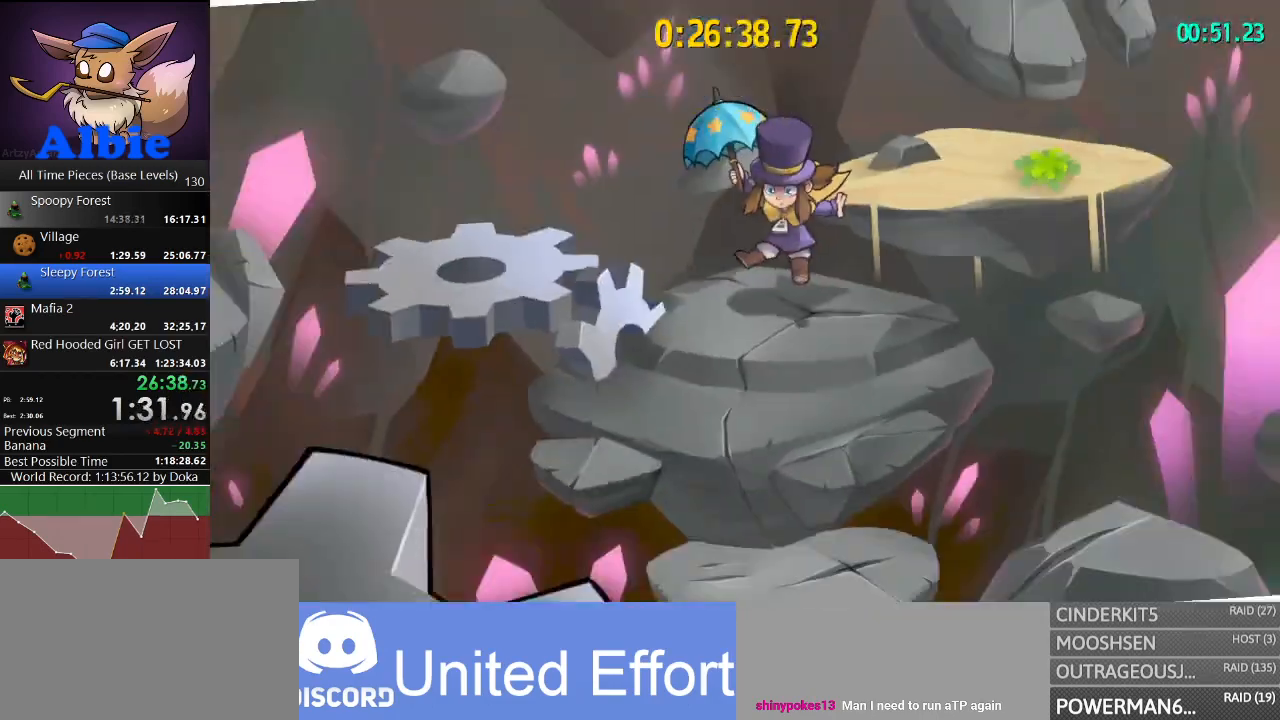
{"keys": [], "mouse": [], "mouse_move": "still", "events": []}
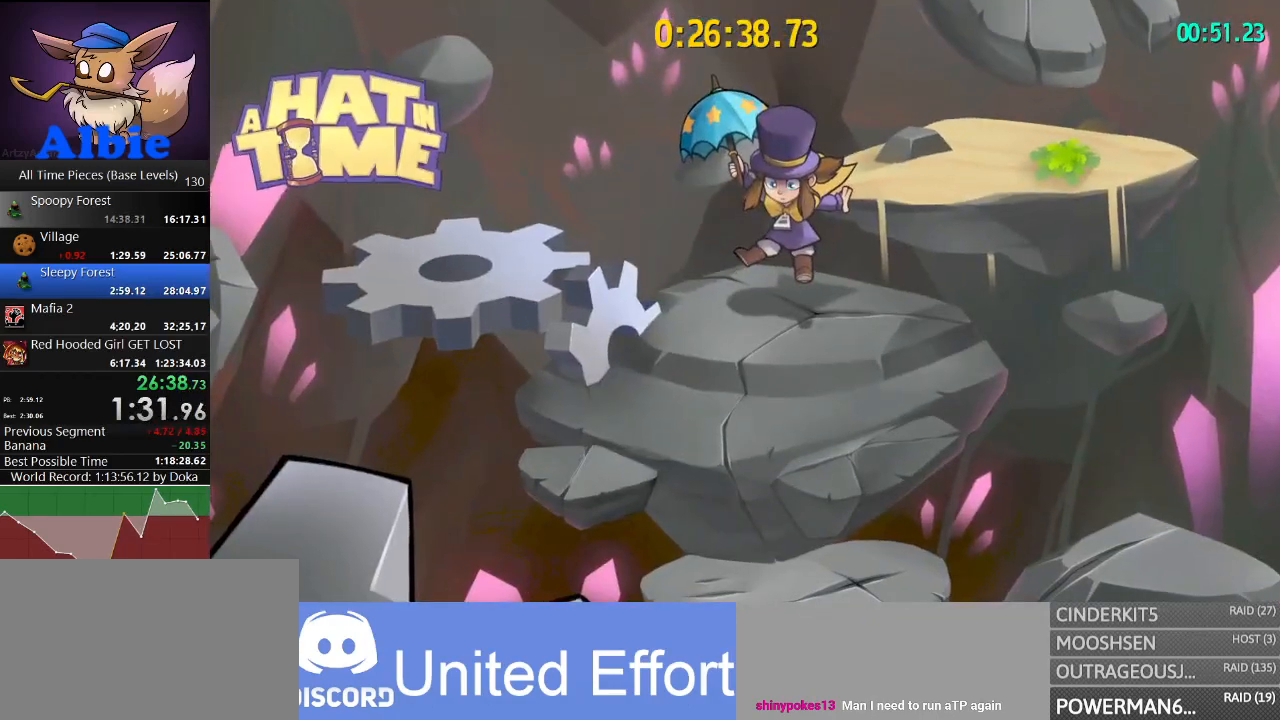
{"keys": [], "mouse": [], "mouse_move": "right", "events": []}
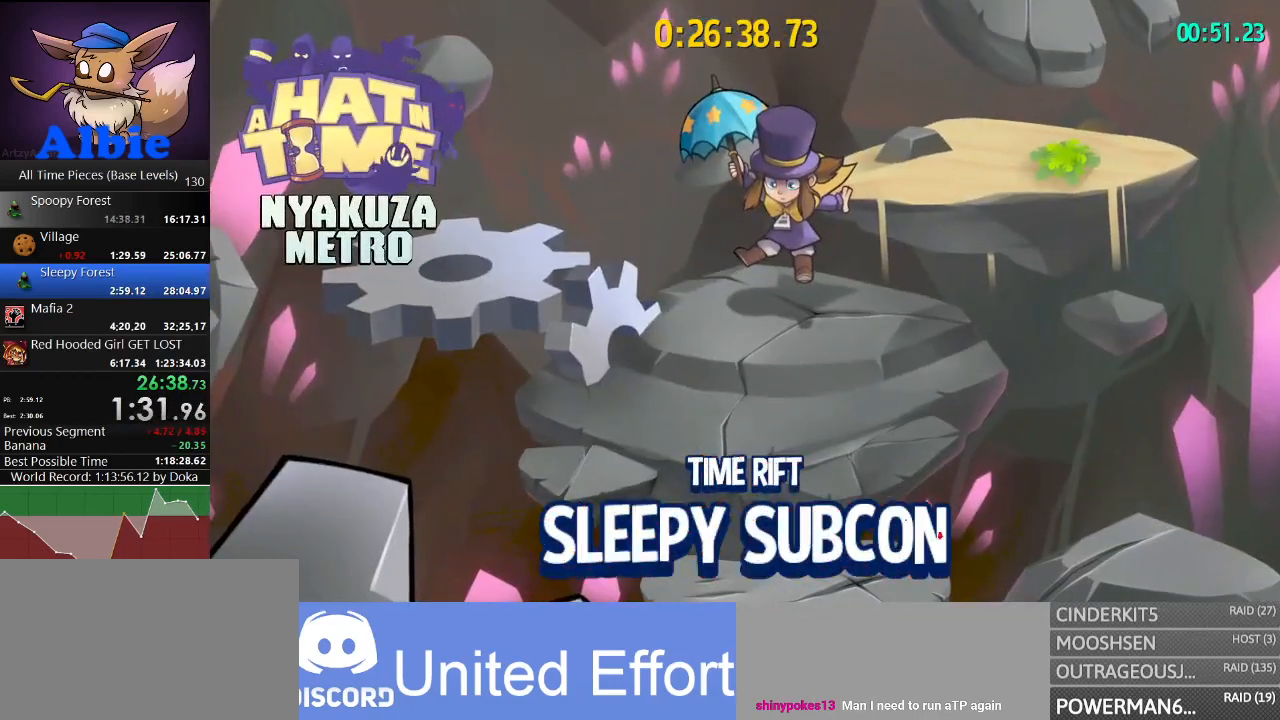
{"keys": [], "mouse": [], "mouse_move": "still", "events": []}
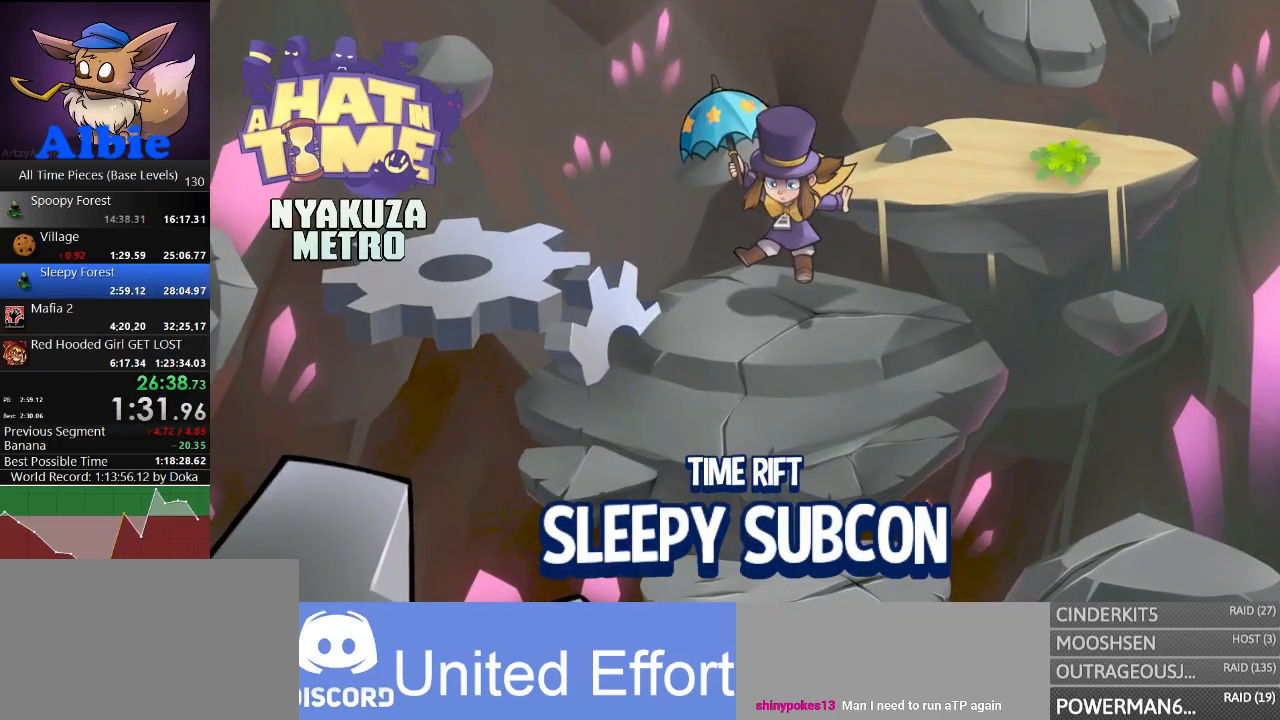
{"keys": [], "mouse": [], "mouse_move": "still", "events": []}
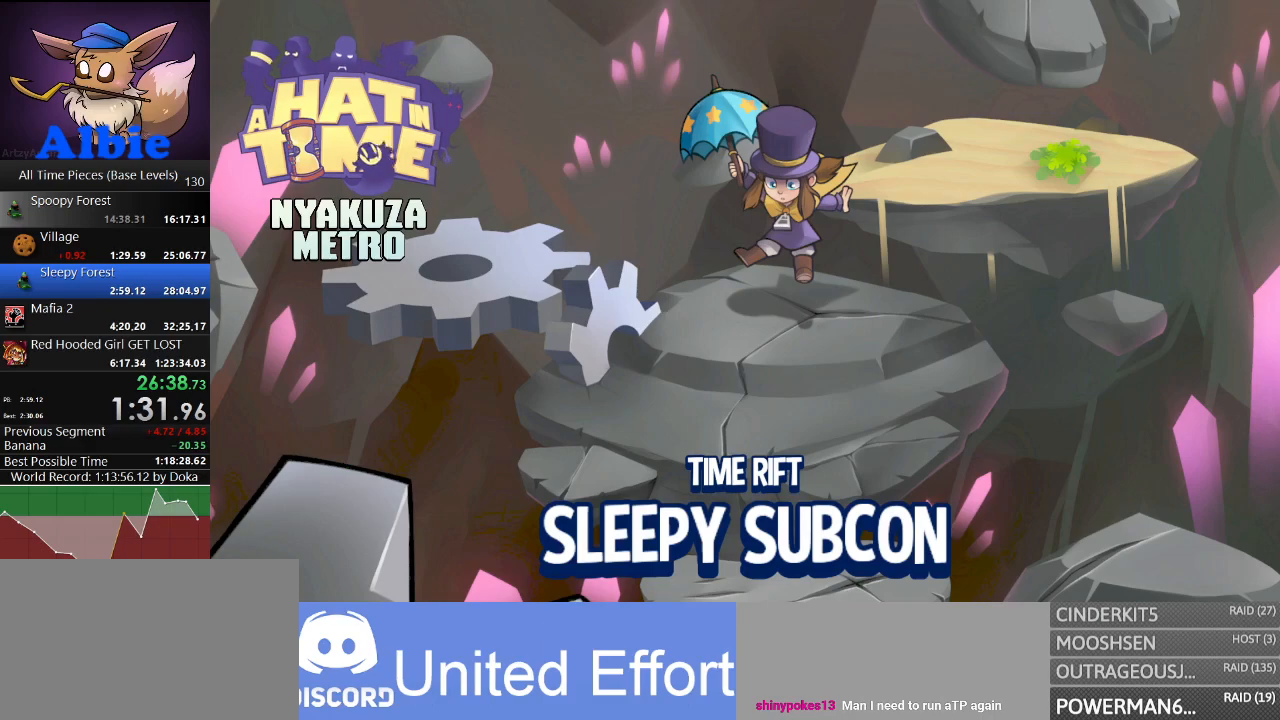
{"keys": [], "mouse": [], "mouse_move": "still", "events": []}
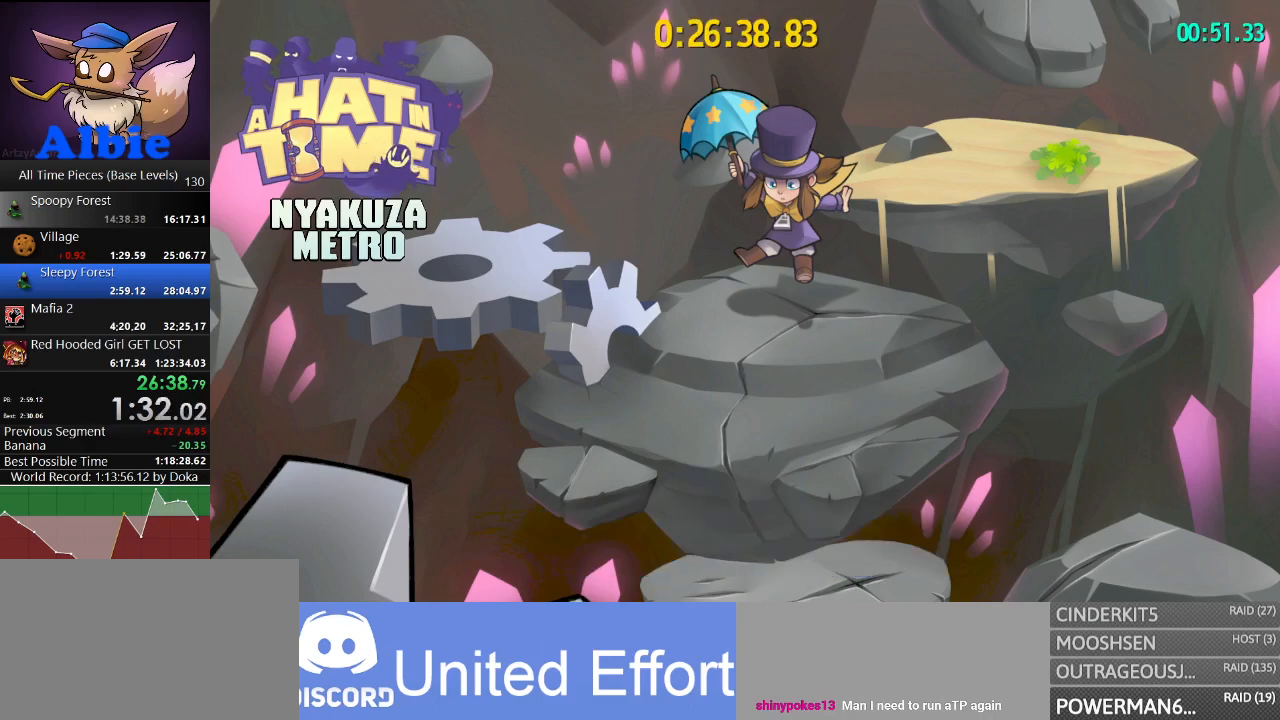
{"keys": [], "mouse": [], "mouse_move": "still", "events": []}
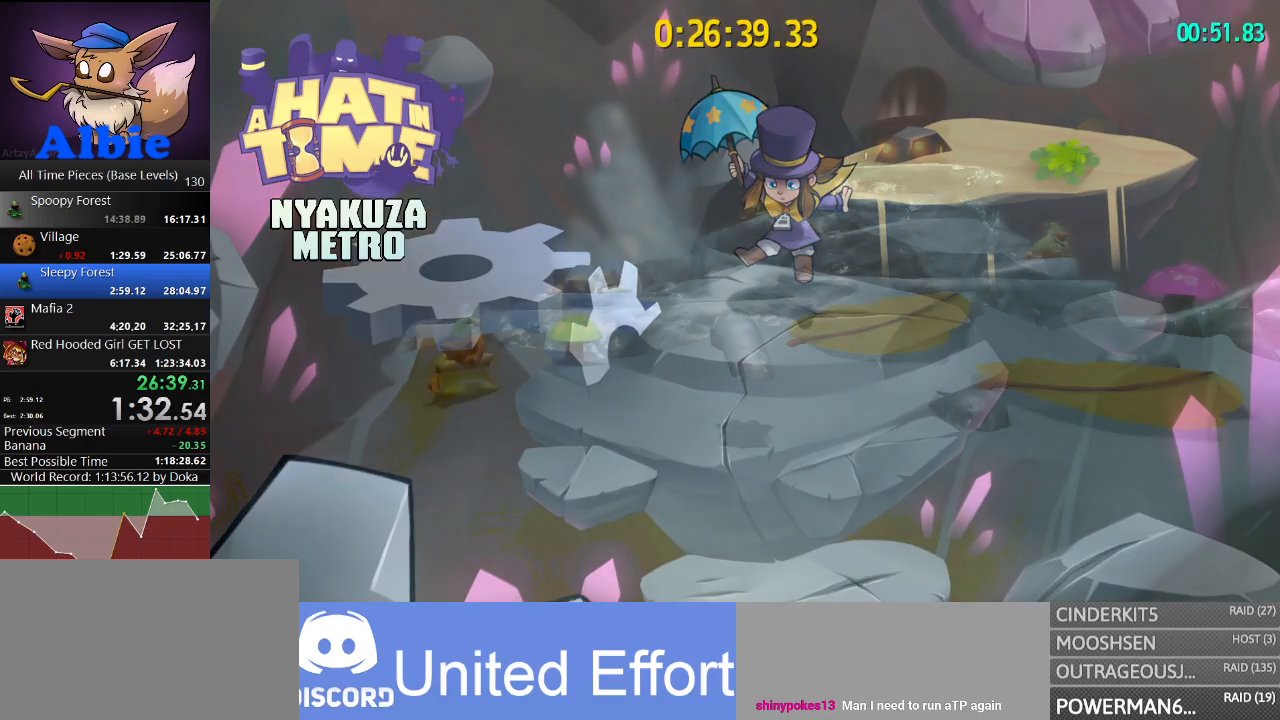
{"keys": ["w"], "mouse": [], "mouse_move": "still", "events": [[100, "w", "down"]]}
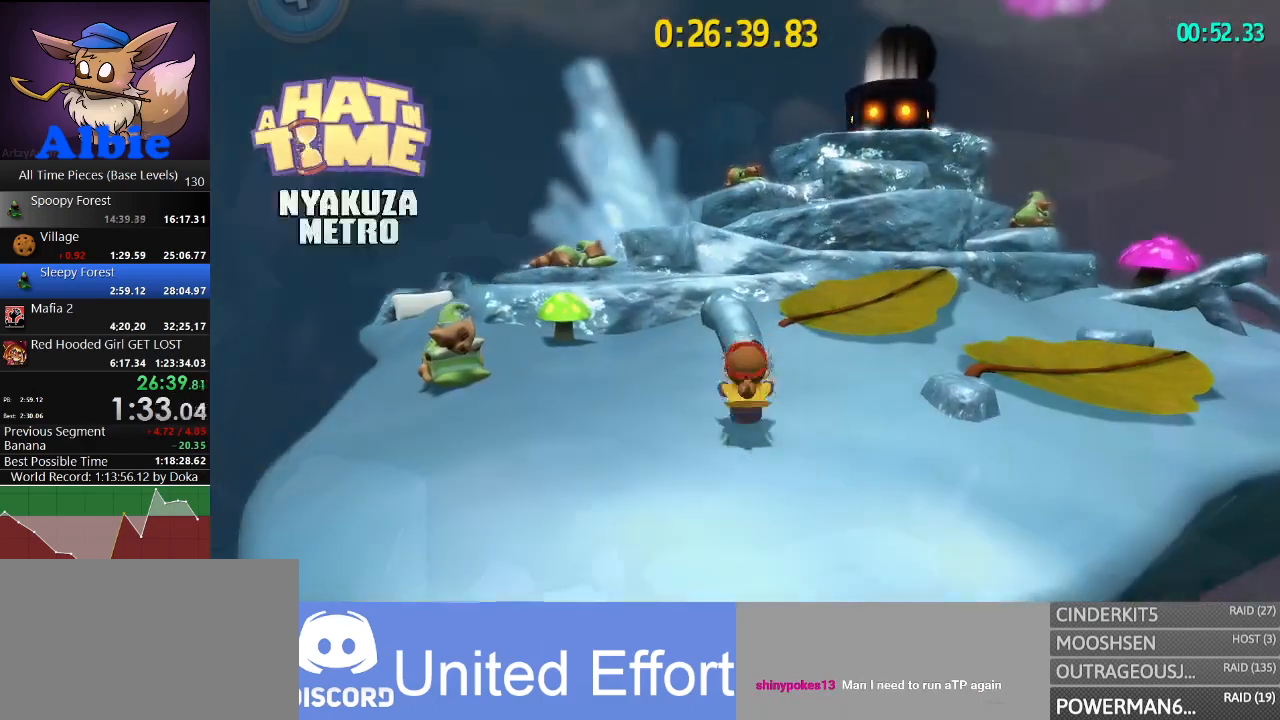
{"keys": ["w"], "mouse": [], "mouse_move": "down-left", "events": []}
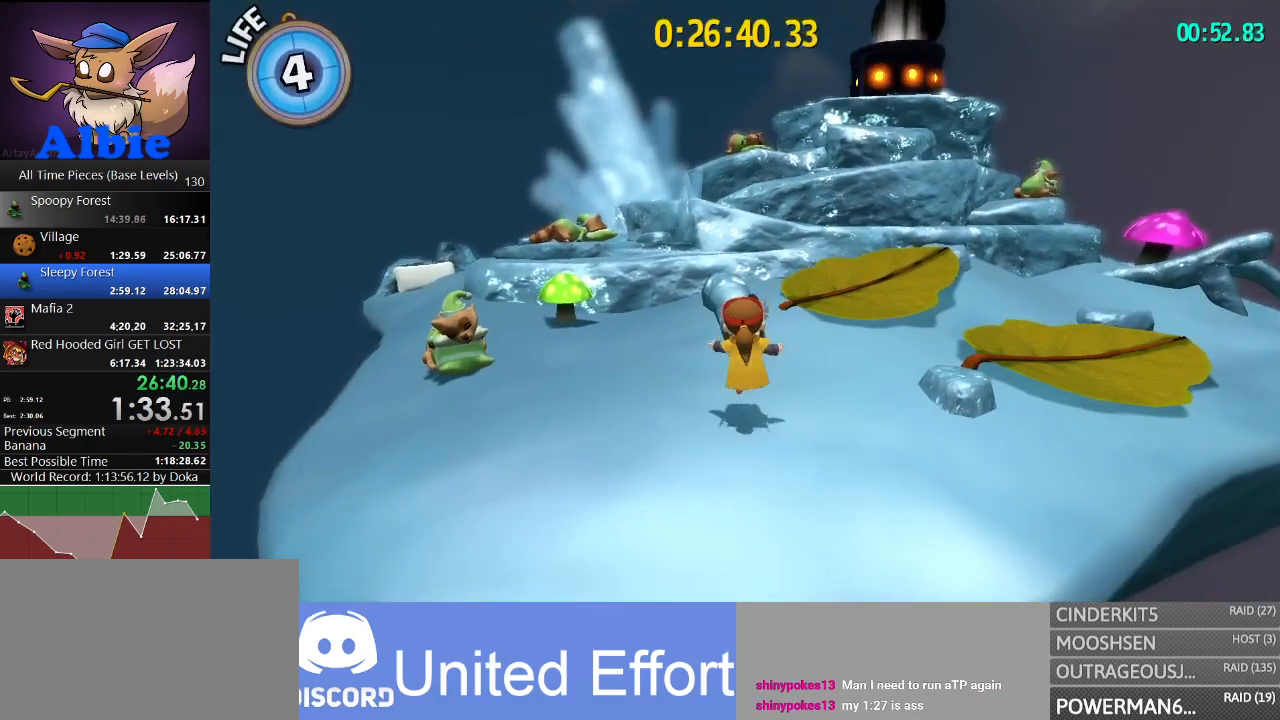
{"keys": ["w"], "mouse": [], "mouse_move": "still", "events": []}
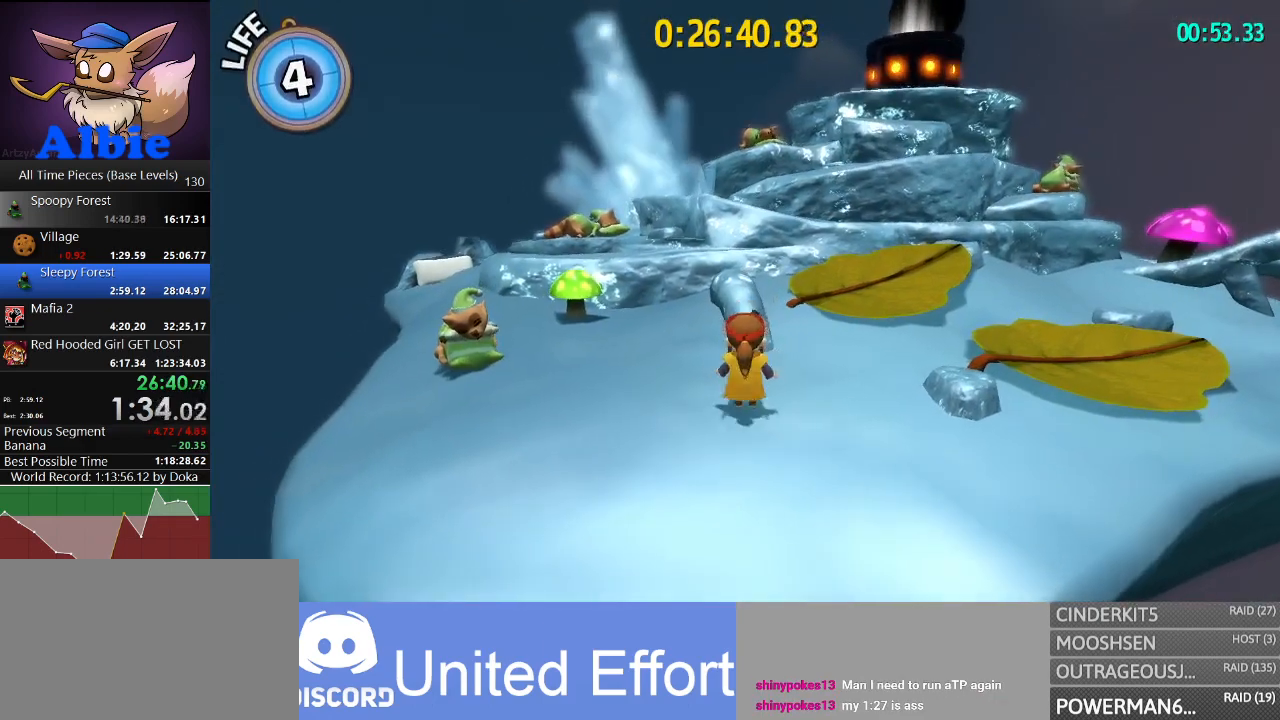
{"keys": ["space", "w"], "mouse": [], "mouse_move": "right", "events": [[500, "space", "down"]]}
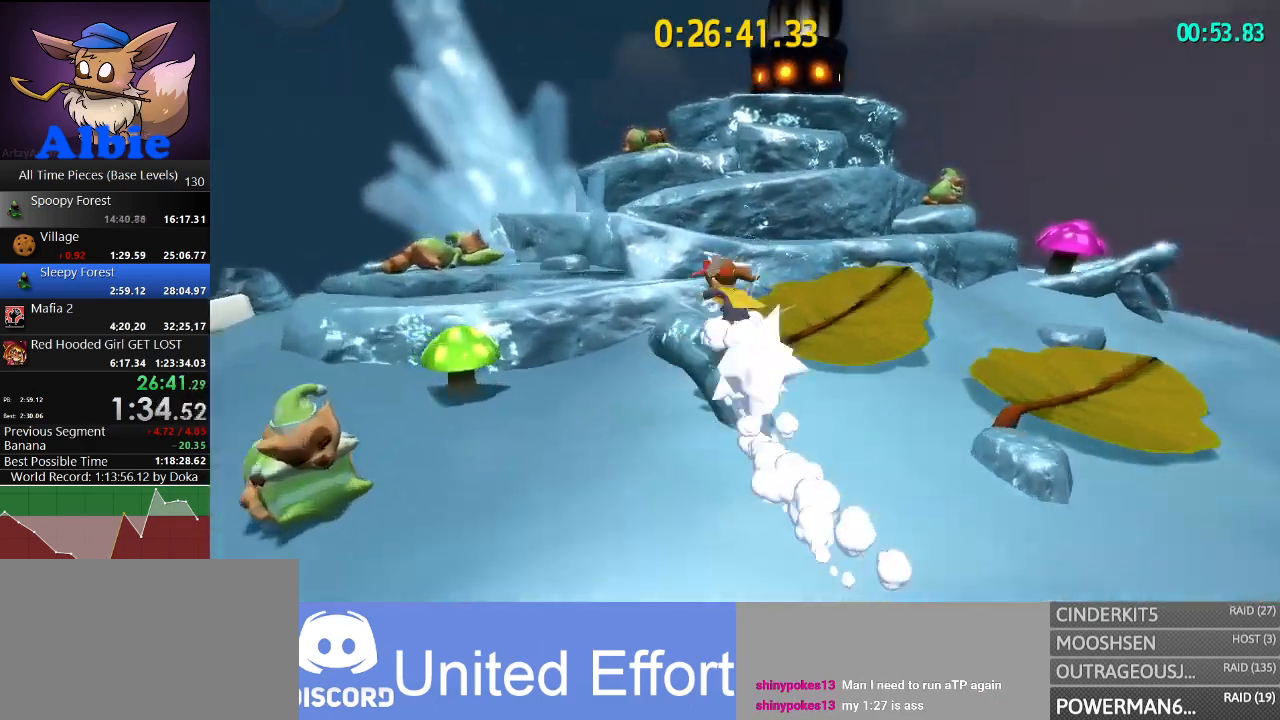
{"keys": ["d", "shift", "w"], "mouse": [], "mouse_move": "still", "events": [[133, "d", "down"], [333, "space", "up"], [467, "shift", "down"]]}
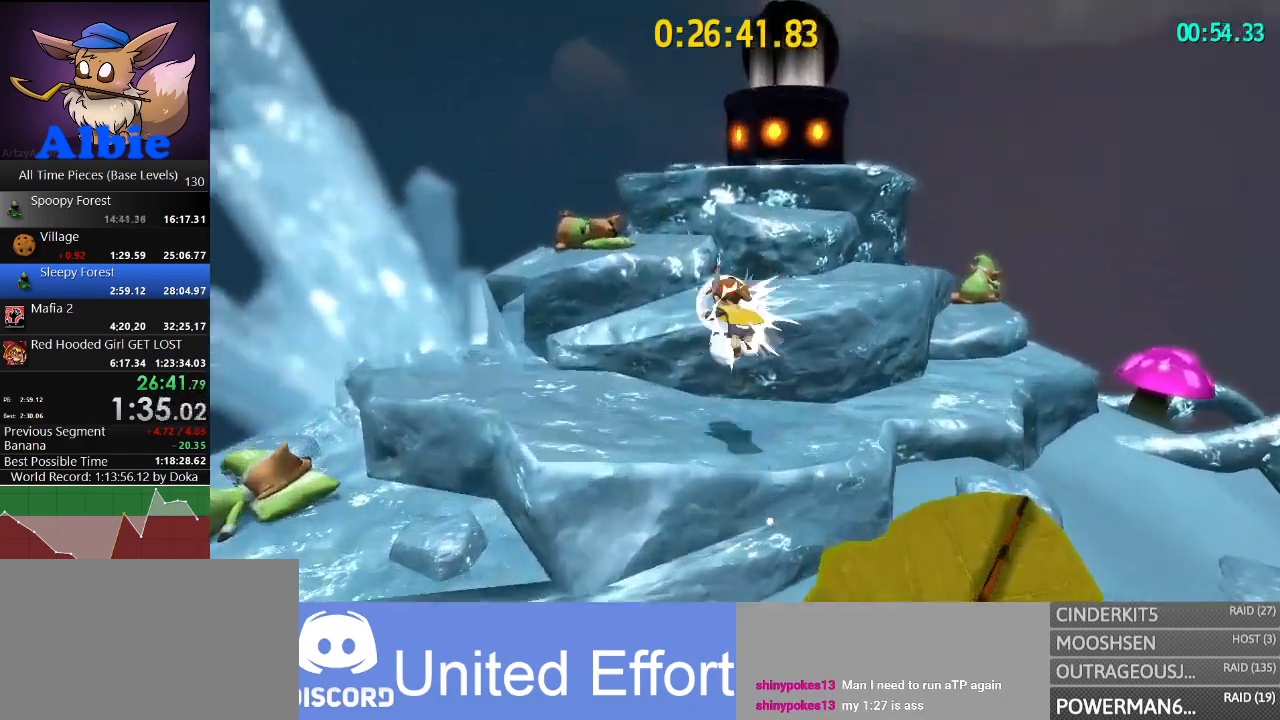
{"keys": ["space"], "mouse": [], "mouse_move": "still", "events": [[33, "space", "down"], [67, "shift", "up"], [200, "space", "up"], [267, "d", "up"], [267, "w", "up"], [400, "space", "down"]]}
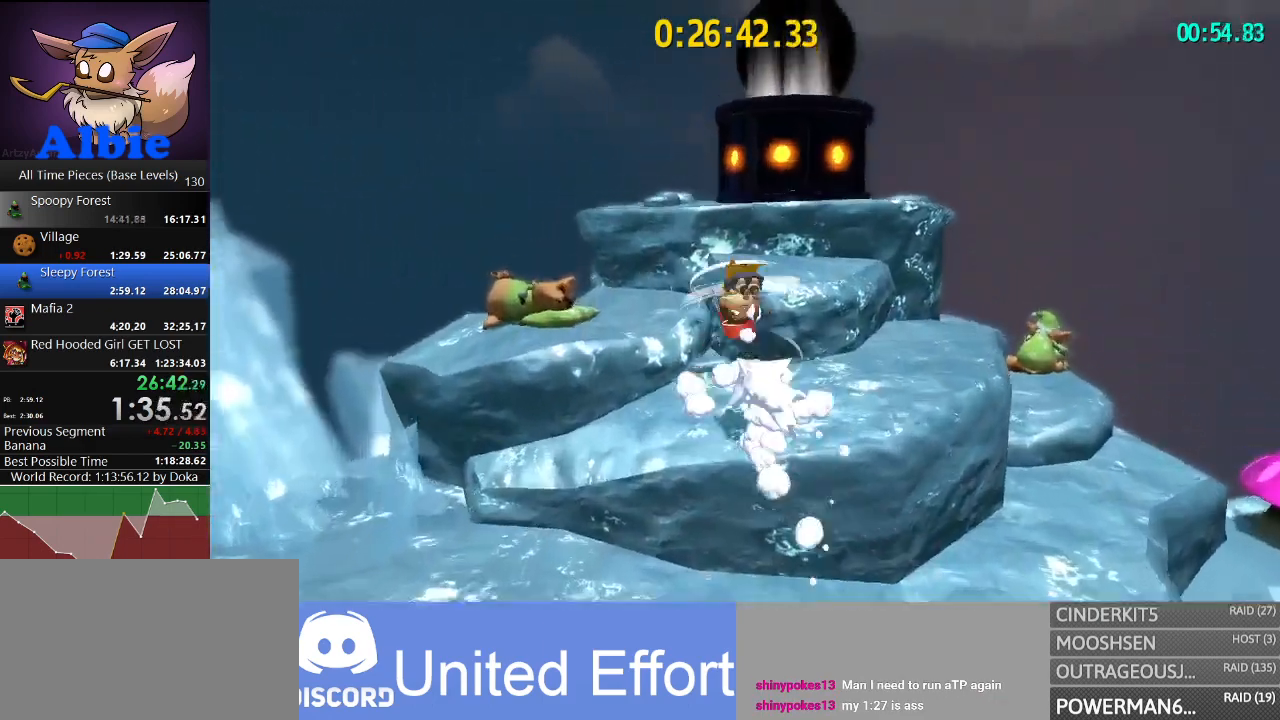
{"keys": [], "mouse": [], "mouse_move": "still", "events": [[33, "d", "down"], [33, "w", "down"], [133, "space", "up"], [300, "d", "up"], [300, "shift", "down"], [367, "shift", "up"], [367, "space", "down"], [467, "space", "up"], [500, "w", "up"]]}
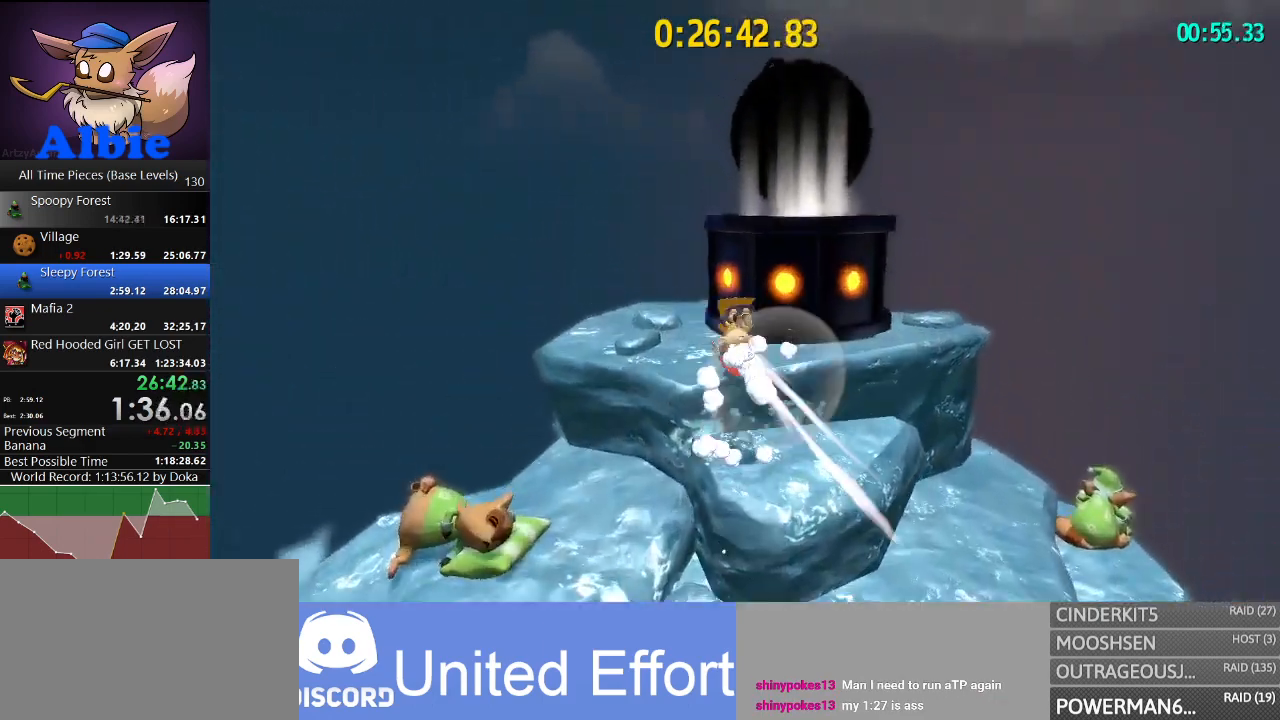
{"keys": ["d", "w"], "mouse": [], "mouse_move": "still", "events": [[200, "space", "down"], [367, "d", "down"], [433, "space", "up"], [433, "w", "down"]]}
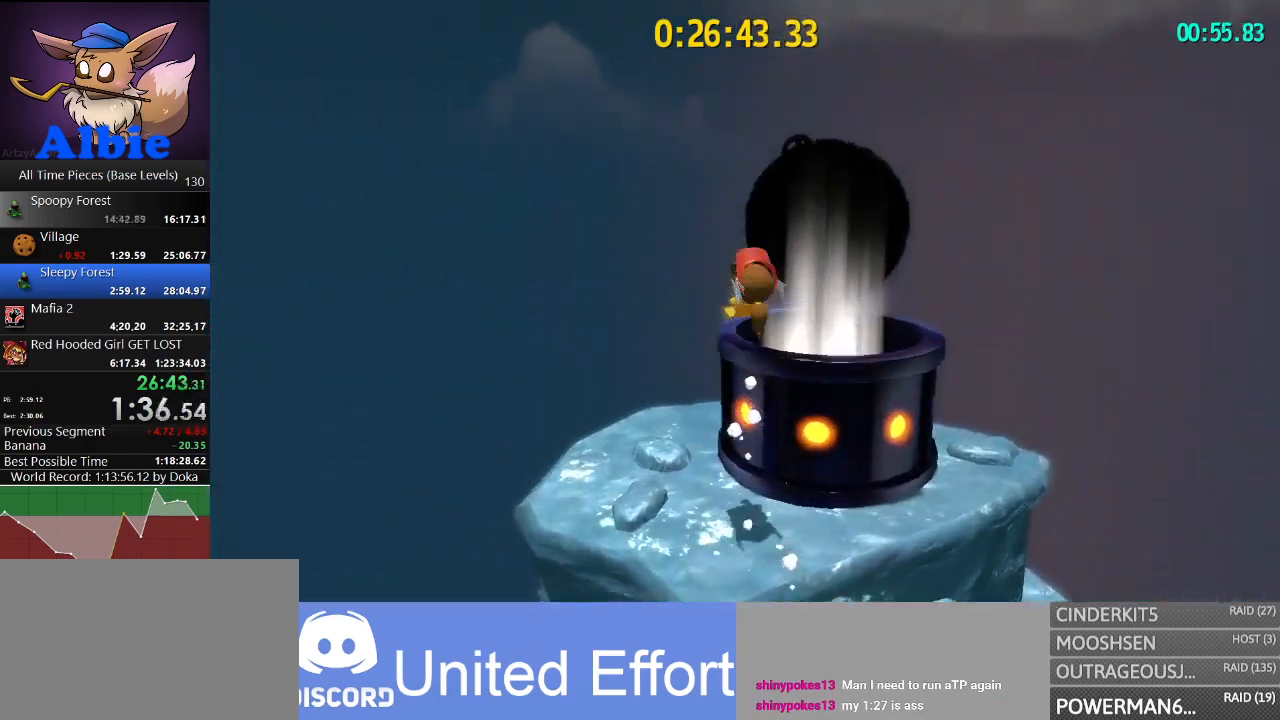
{"keys": [], "mouse": [], "mouse_move": "left", "events": [[200, "w", "up"], [267, "d", "up"], [300, "a", "down"], [433, "a", "up"]]}
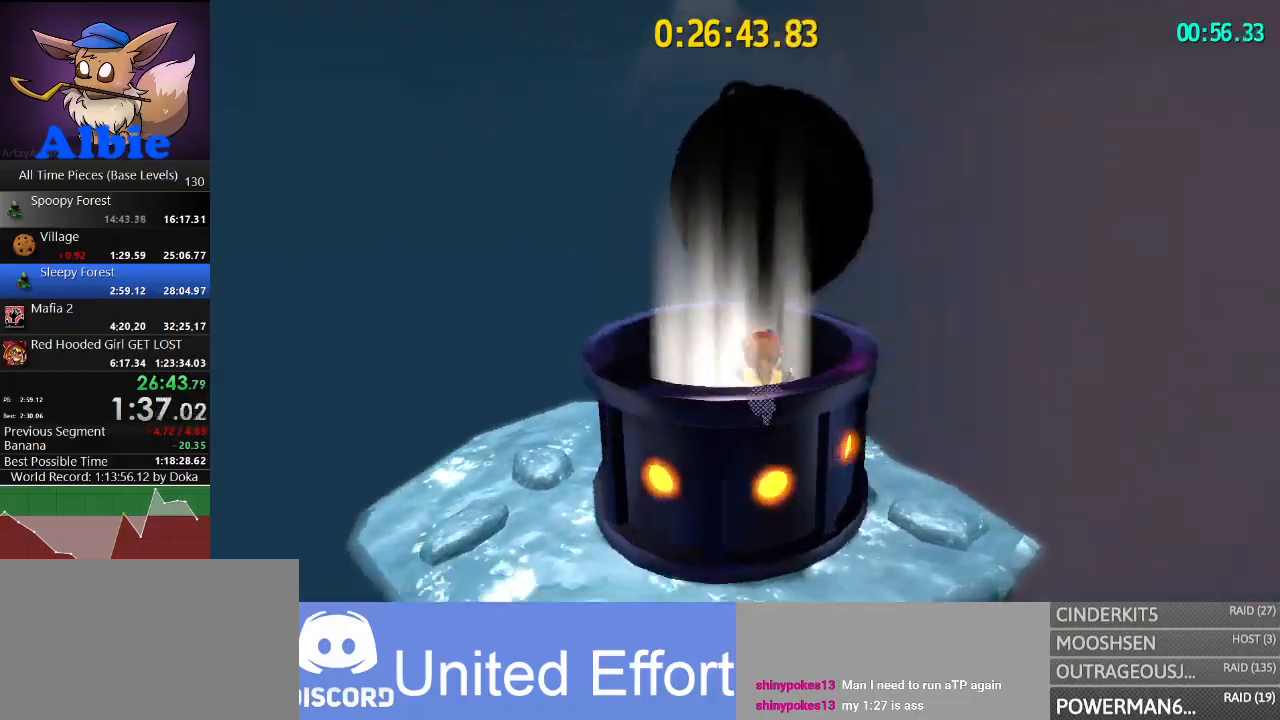
{"keys": [], "mouse": [], "mouse_move": "still", "events": []}
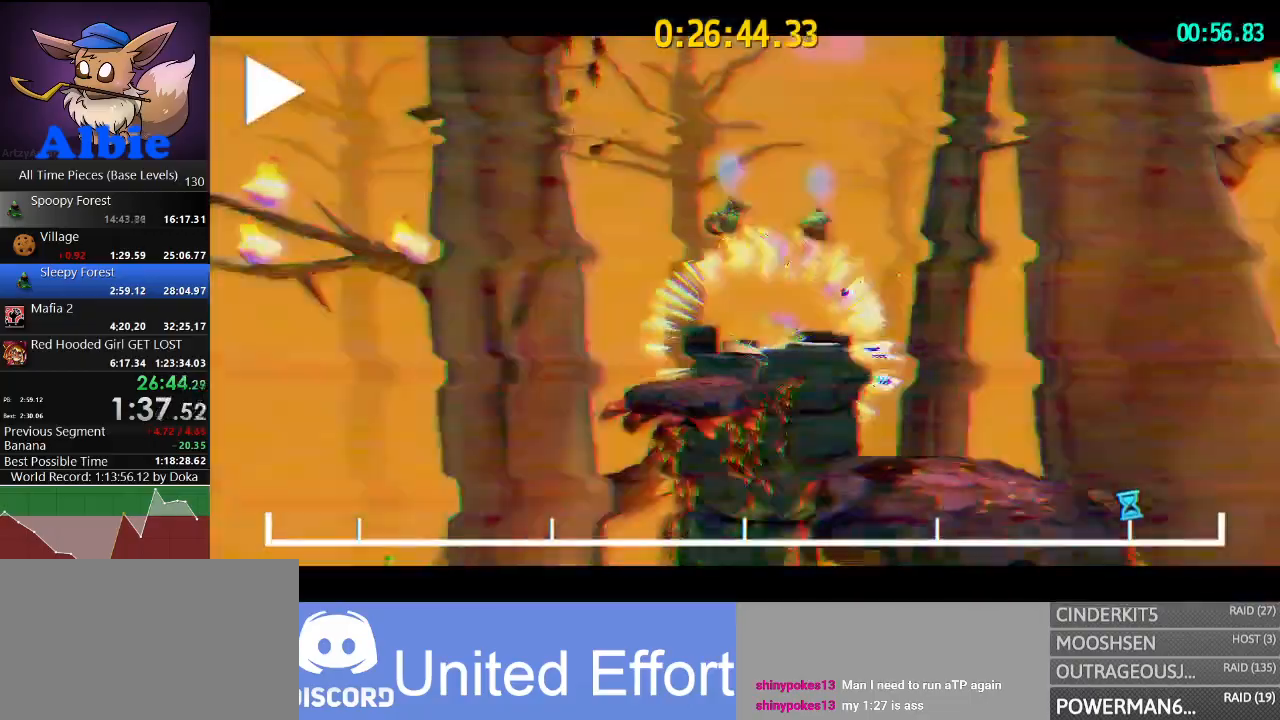
{"keys": [], "mouse": [], "mouse_move": "left", "events": []}
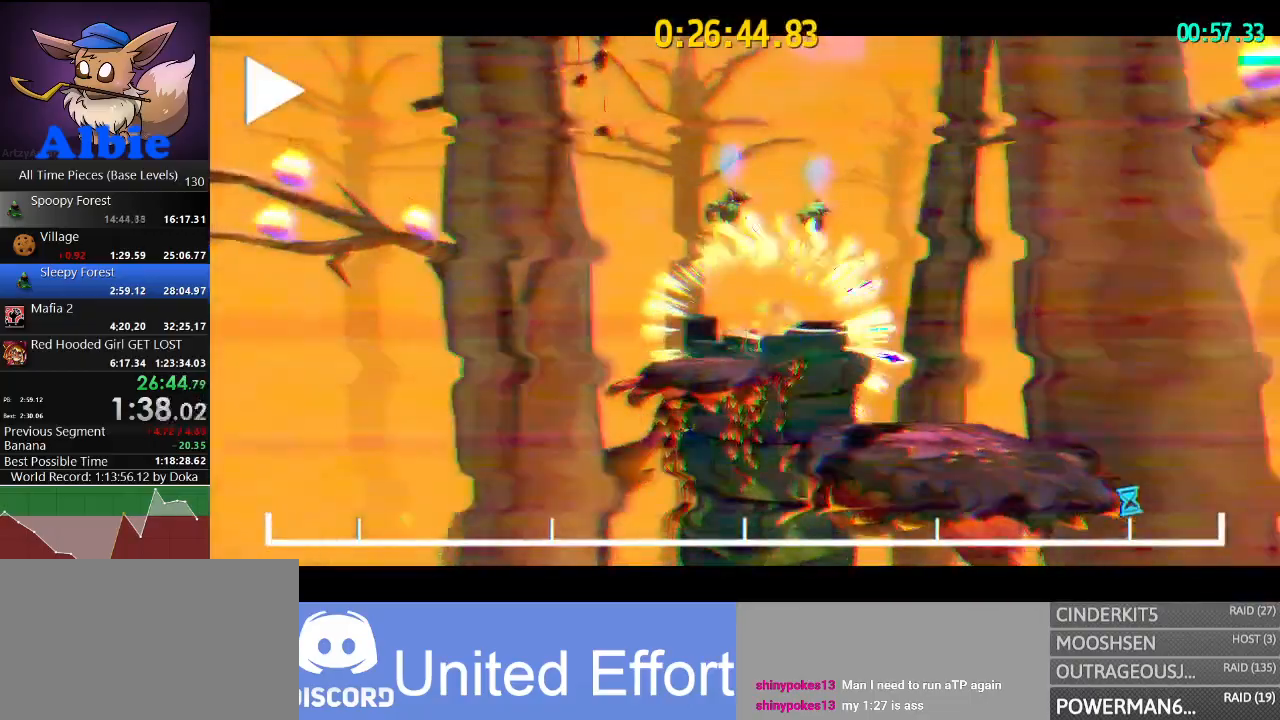
{"keys": [], "mouse": [], "mouse_move": "still", "events": []}
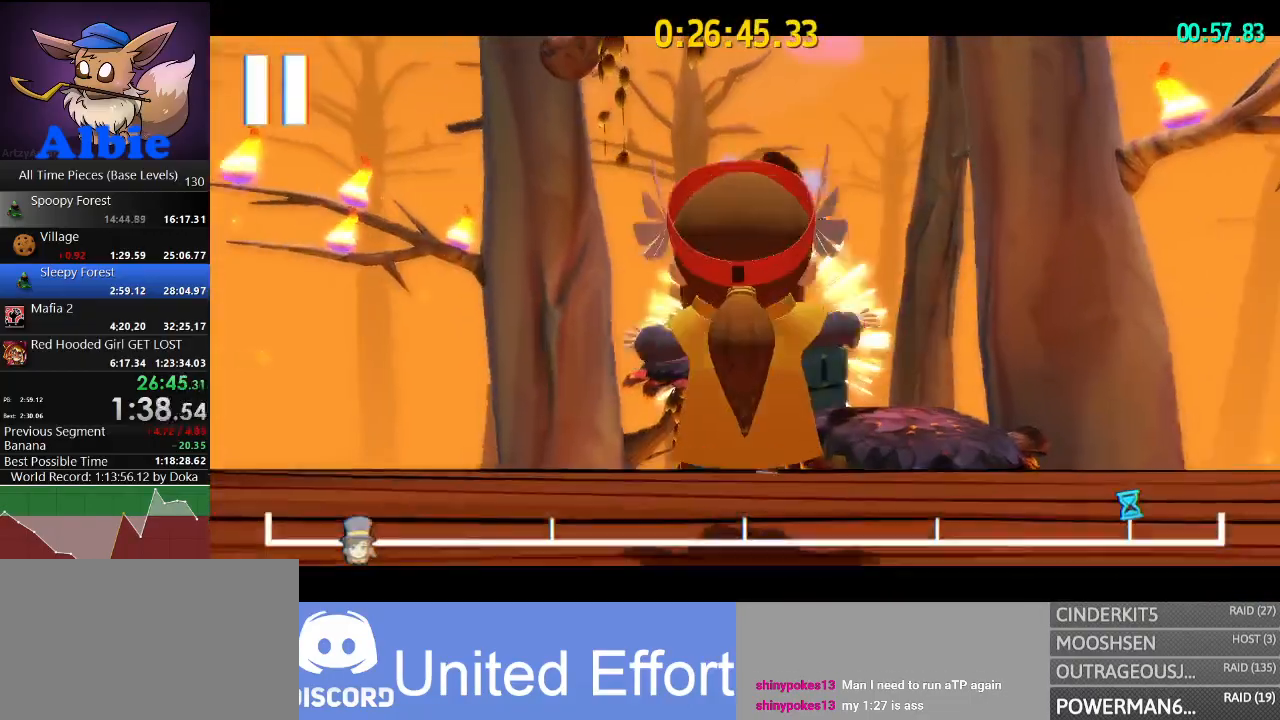
{"keys": [], "mouse": [], "mouse_move": "right", "events": []}
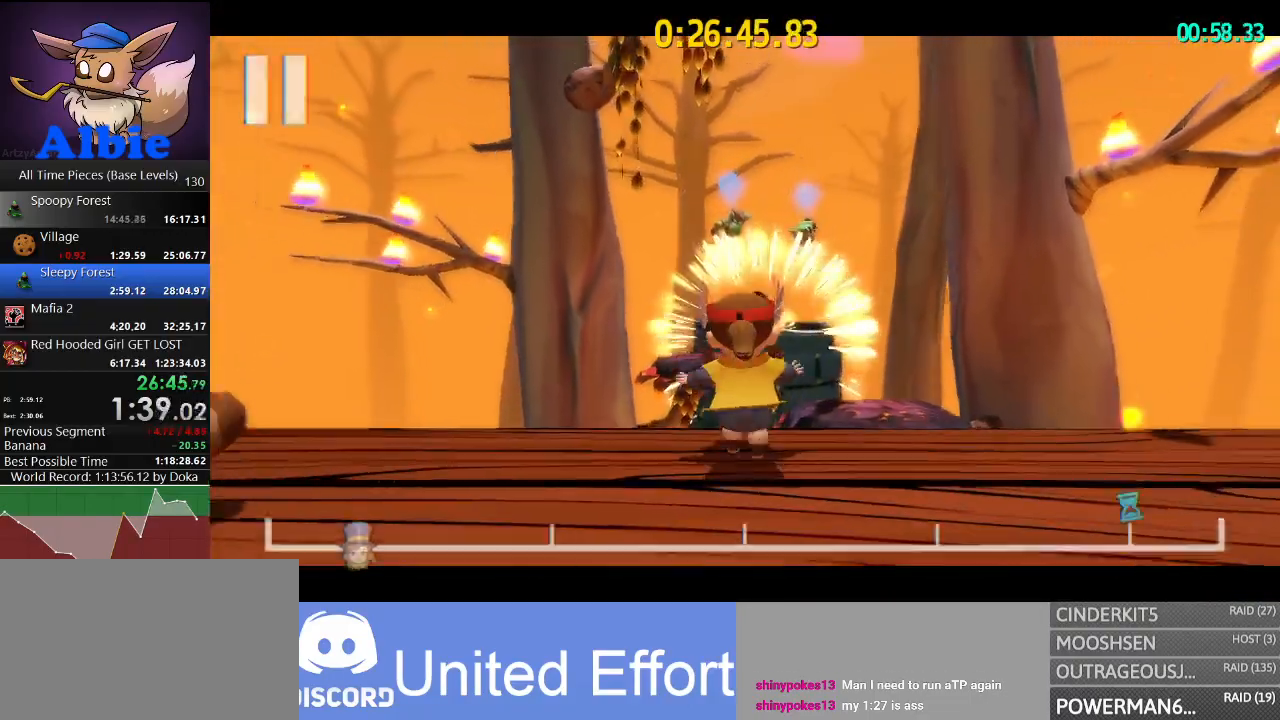
{"keys": ["s", "space"], "mouse": [], "mouse_move": "still", "events": [[100, "s", "down"], [433, "space", "down"]]}
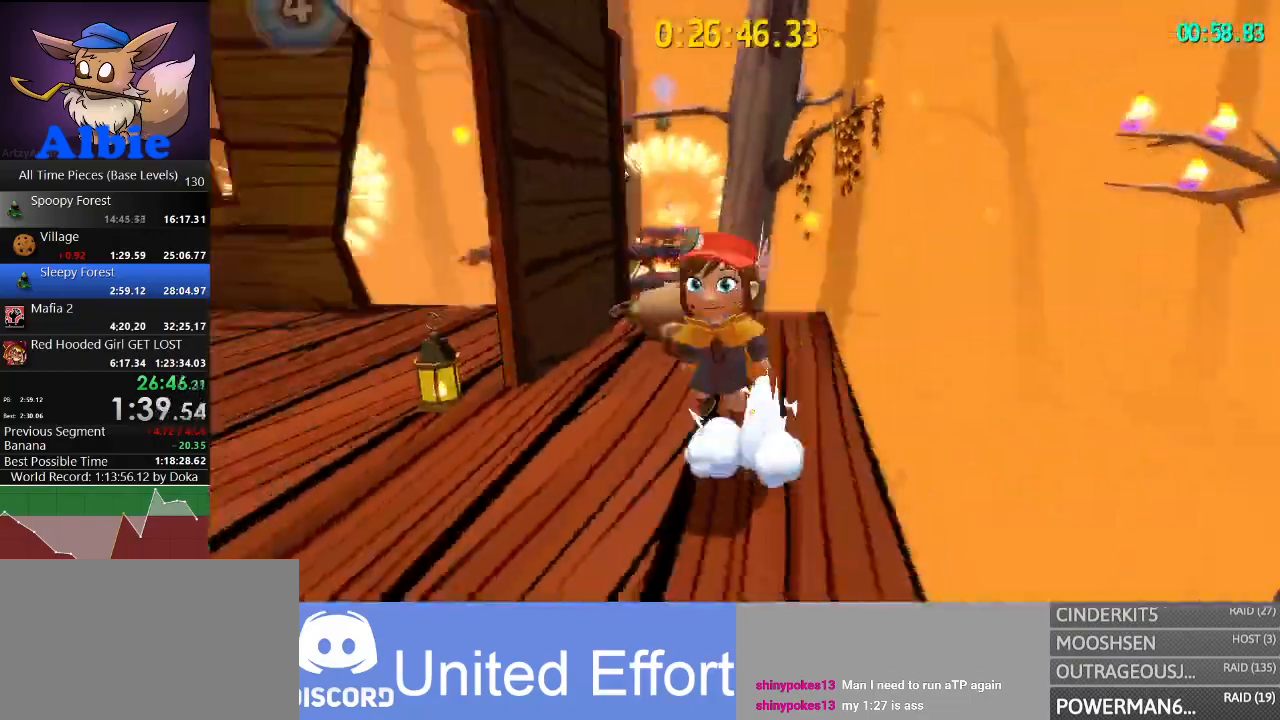
{"keys": ["a", "space", "w"], "mouse": [], "mouse_move": "still", "events": [[67, "s", "up"], [100, "space", "up"], [200, "w", "down"], [300, "space", "down"], [500, "a", "down"]]}
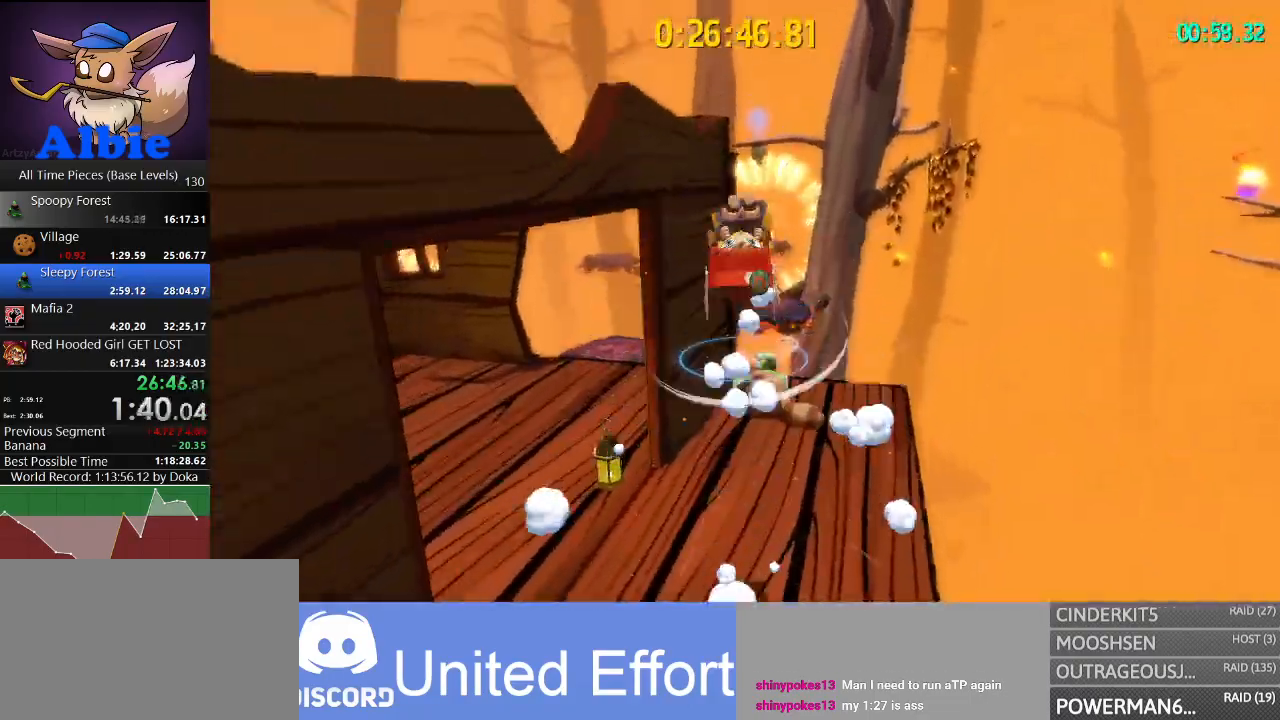
{"keys": [], "mouse": [], "mouse_move": "right", "events": [[33, "space", "up"], [133, "shift", "down"], [167, "shift", "up"], [167, "space", "down"], [267, "w", "up"], [400, "a", "up"], [400, "space", "up"]]}
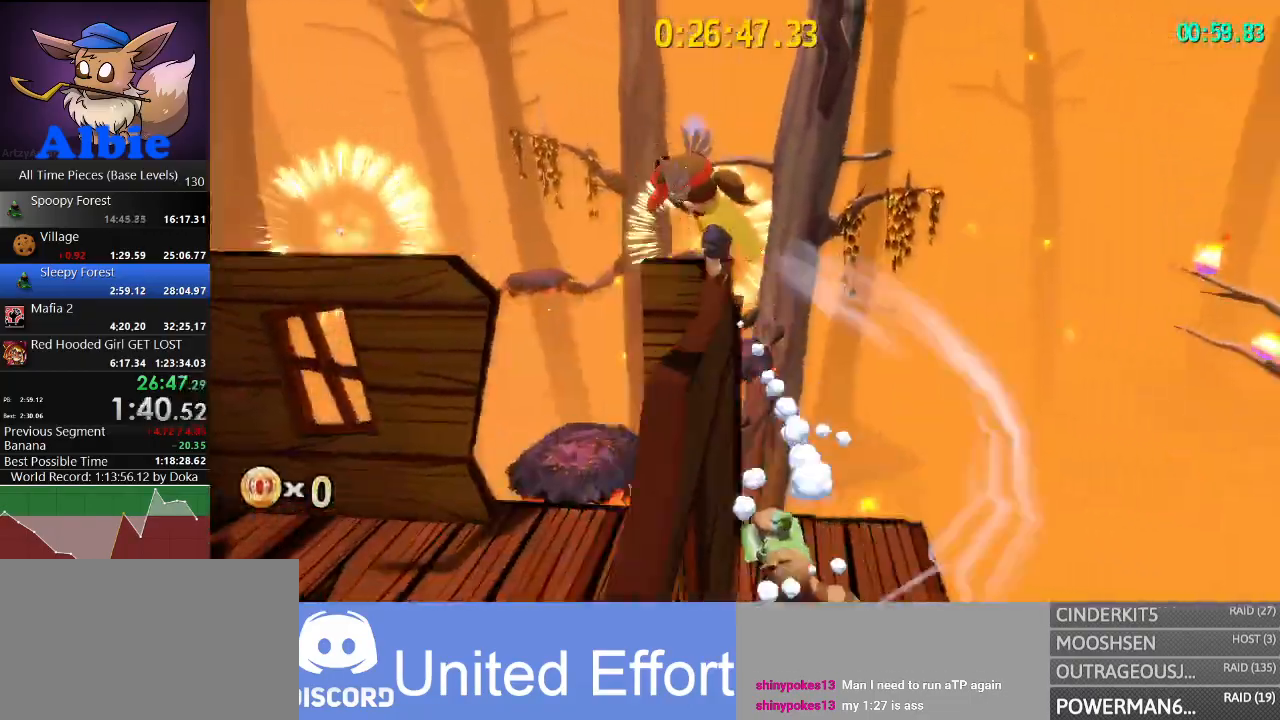
{"keys": ["w"], "mouse": [], "mouse_move": "right", "events": [[367, "w", "down"]]}
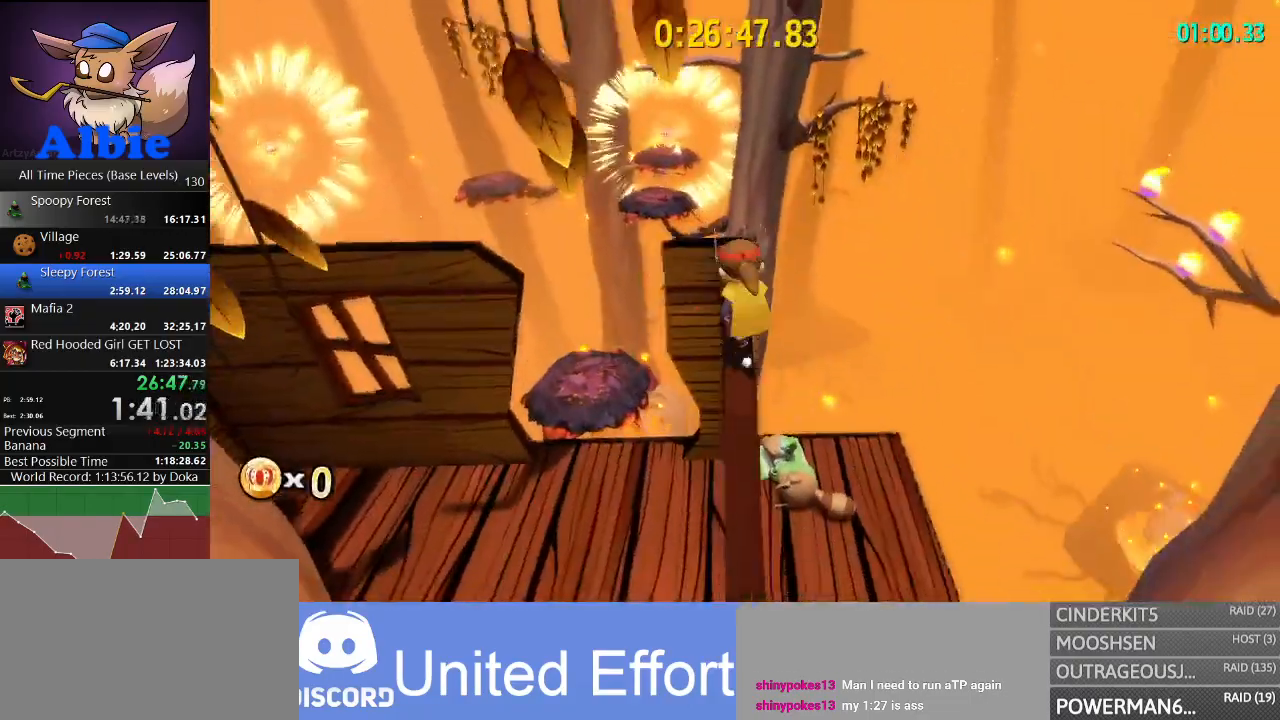
{"keys": ["space", "w"], "mouse": [], "mouse_move": "still", "events": [[500, "space", "down"]]}
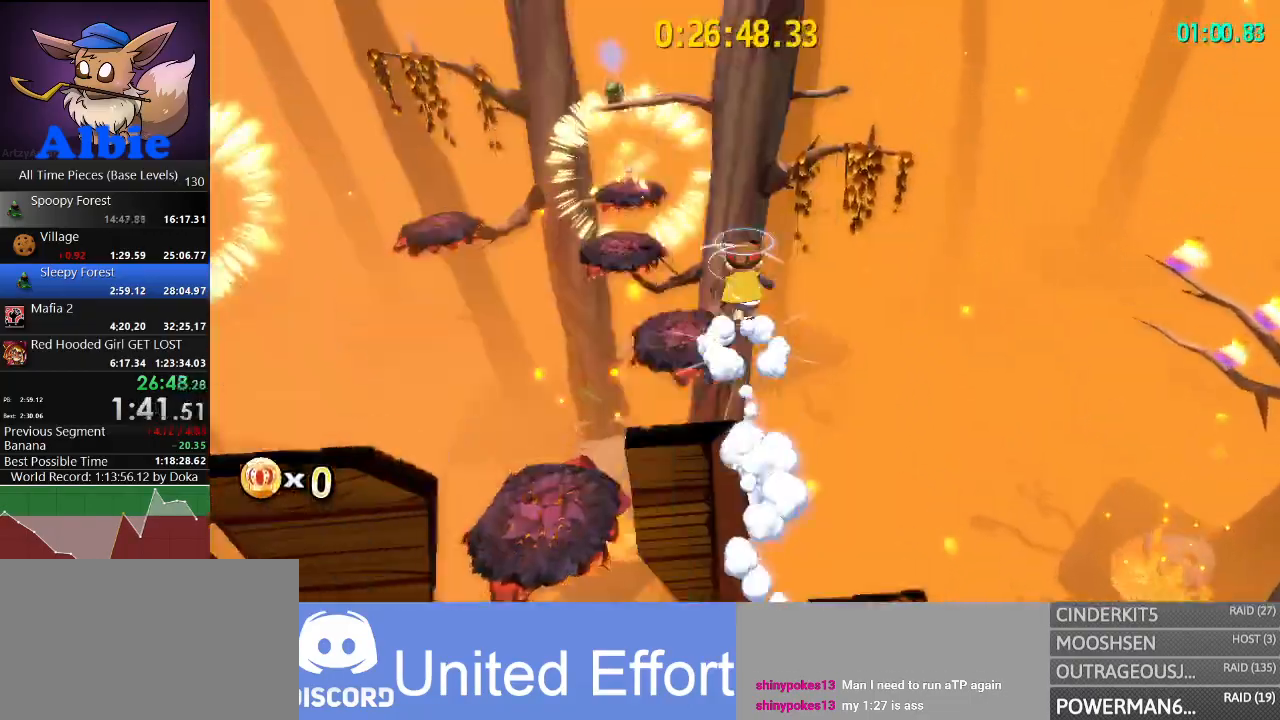
{"keys": ["w"], "mouse": [], "mouse_move": "right", "events": [[33, "space", "up"], [133, "space", "down"], [233, "space", "up"]]}
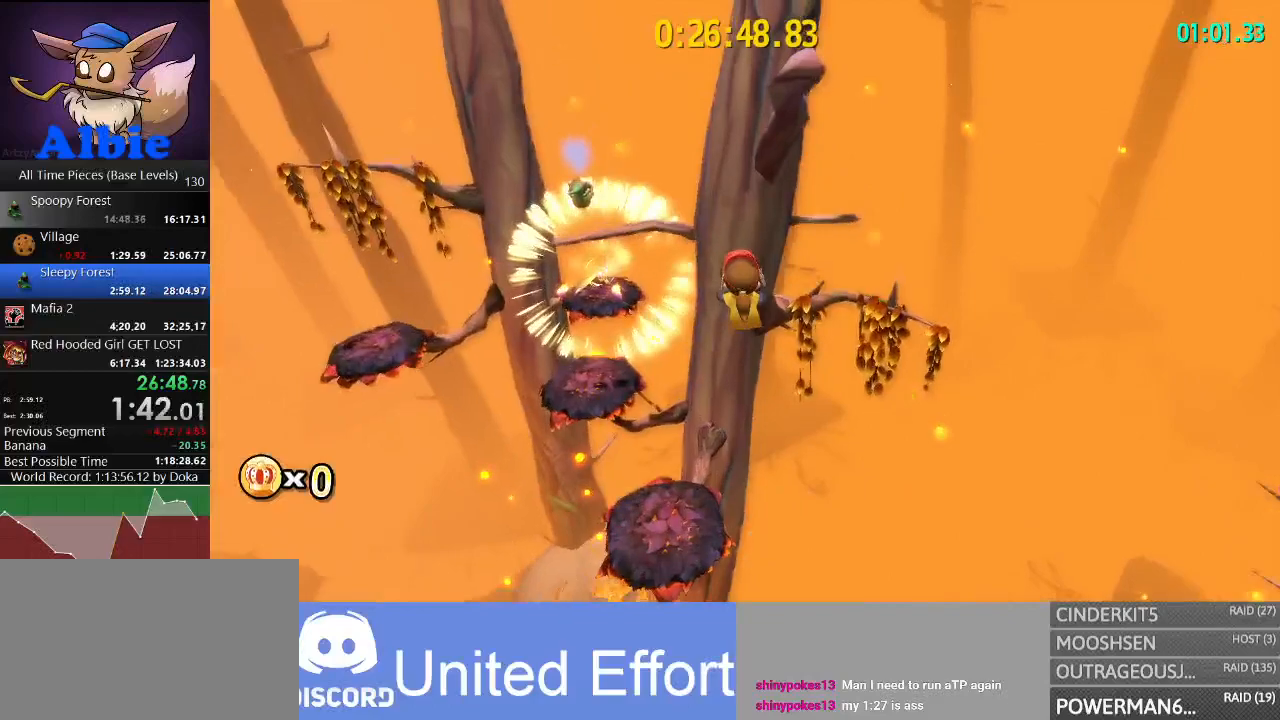
{"keys": ["shift", "w"], "mouse": [], "mouse_move": "still", "events": [[133, "shift", "down"], [233, "shift", "up"], [433, "shift", "down"]]}
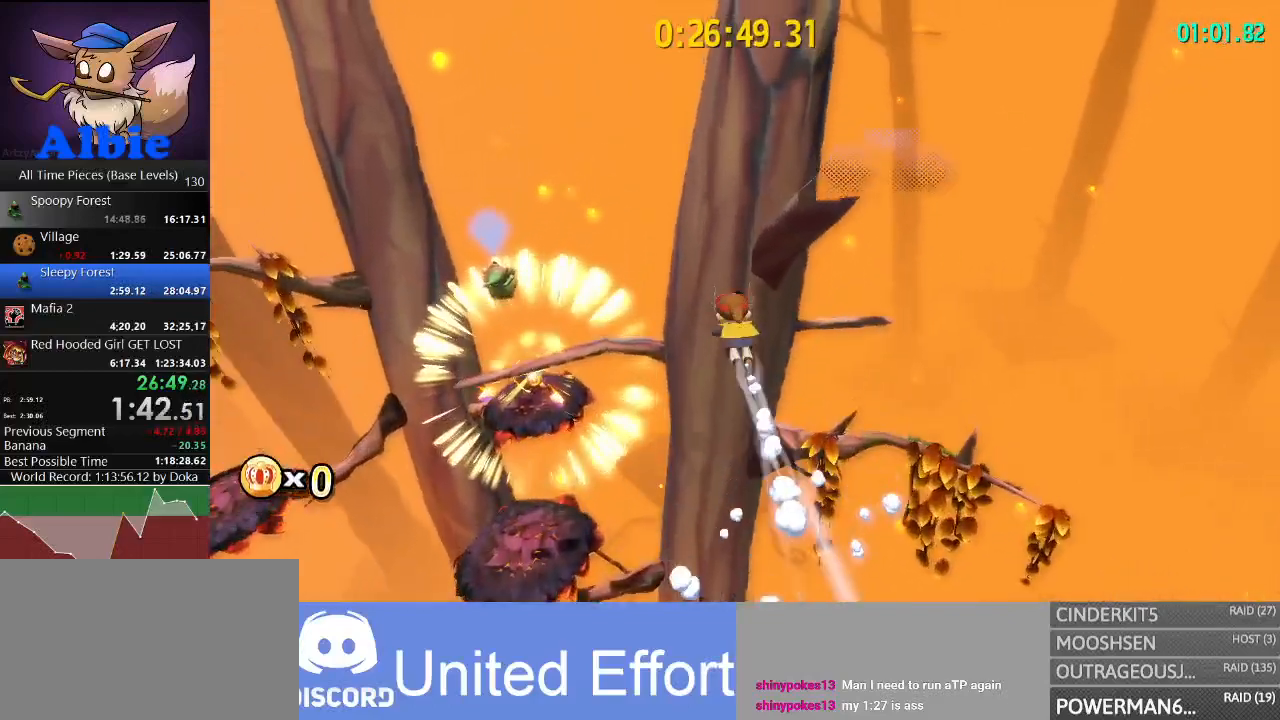
{"keys": ["w"], "mouse": [], "mouse_move": "still", "events": [[67, "shift", "up"]]}